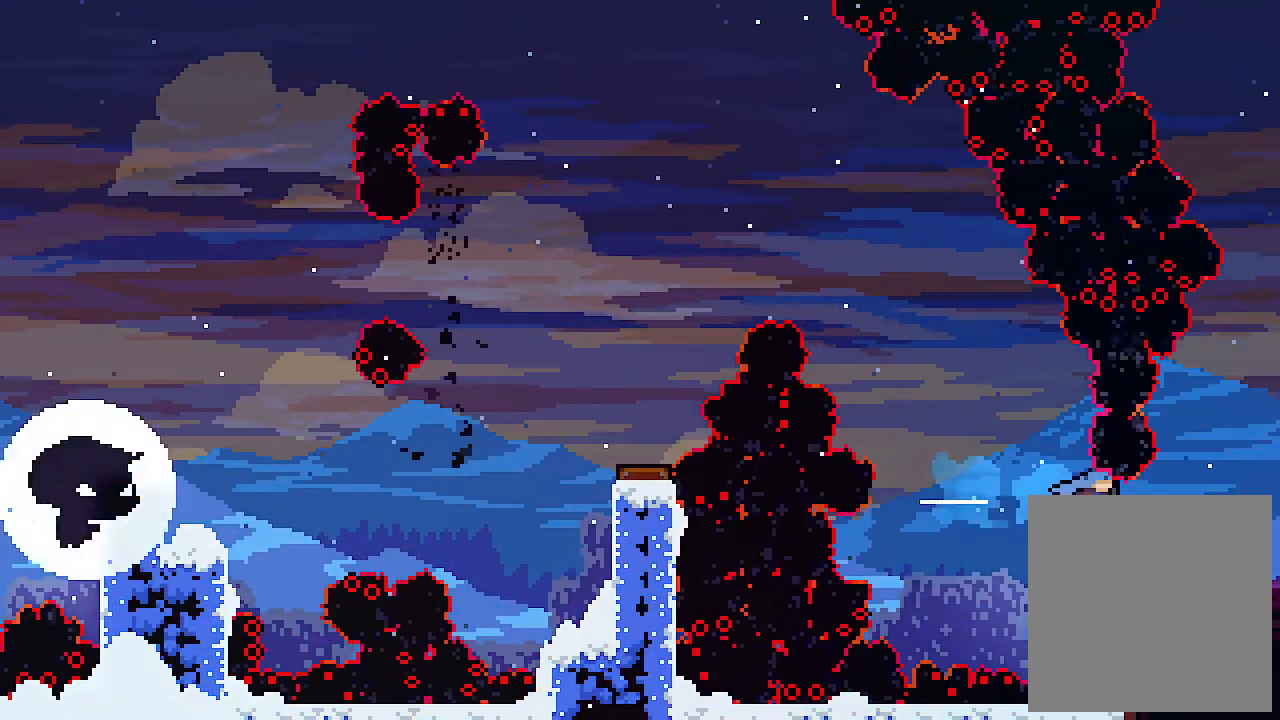
Gameplay with keyboard; each line is a JSON object with the keys held at the frame after it. "events" lists presses ("down") and releases ("up") of "c", "down", "left", "right", "s", "shift", "up", "x" and "z" between this image and that frame as [ms after this image, input, new state], when the widget could be followed in between. No other keys are recorded. Mouse input is not recorded.
{"keys": ["right"], "events": []}
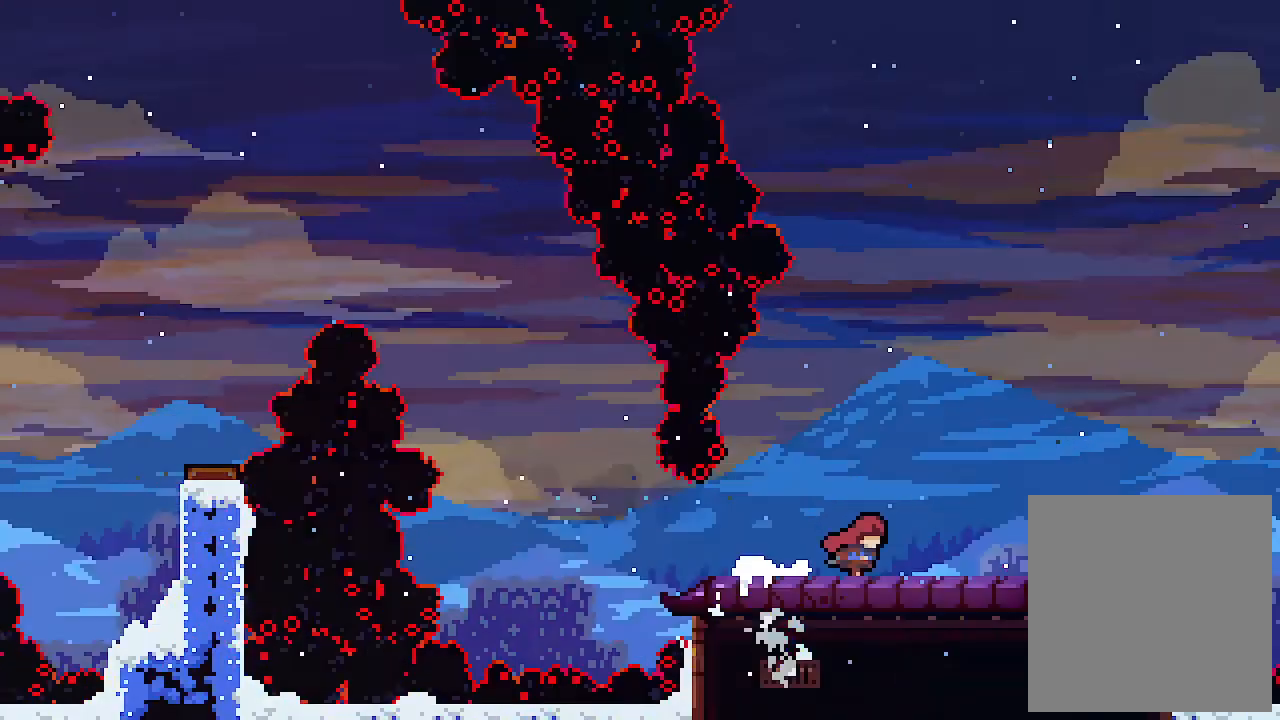
{"keys": ["right"], "events": []}
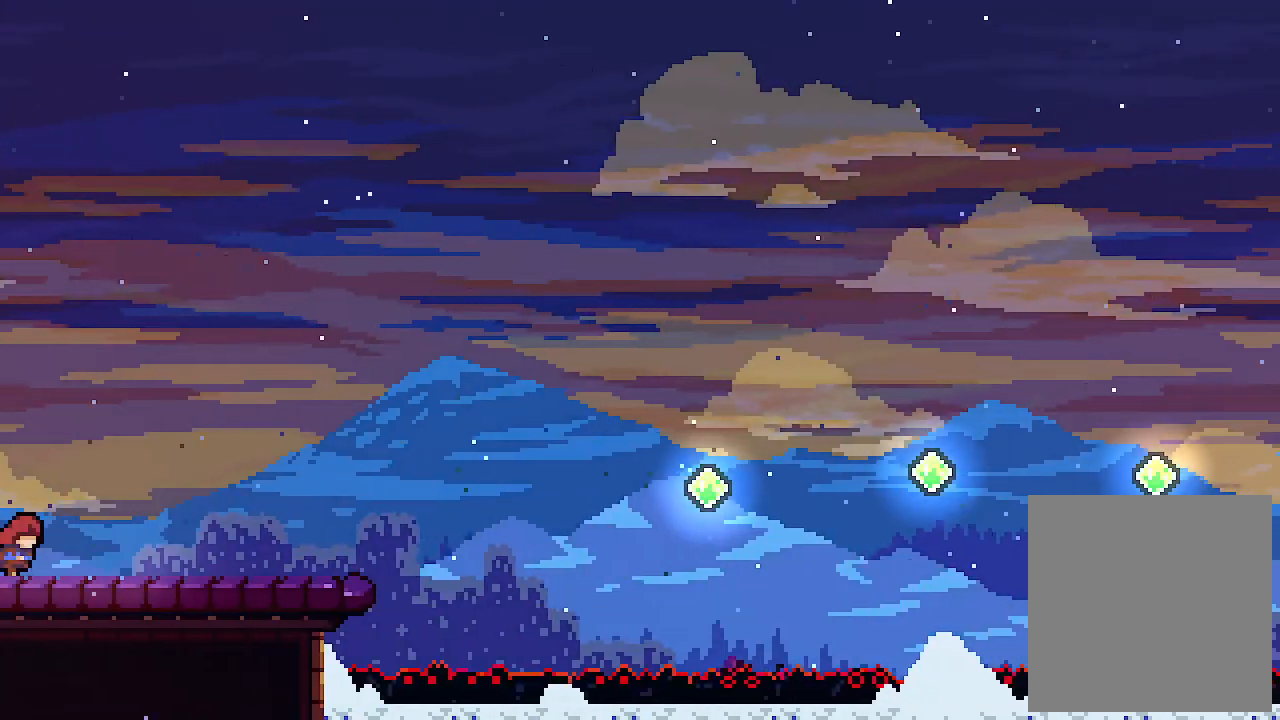
{"keys": ["right"], "events": [[100, "c", "down"], [300, "c", "up"]]}
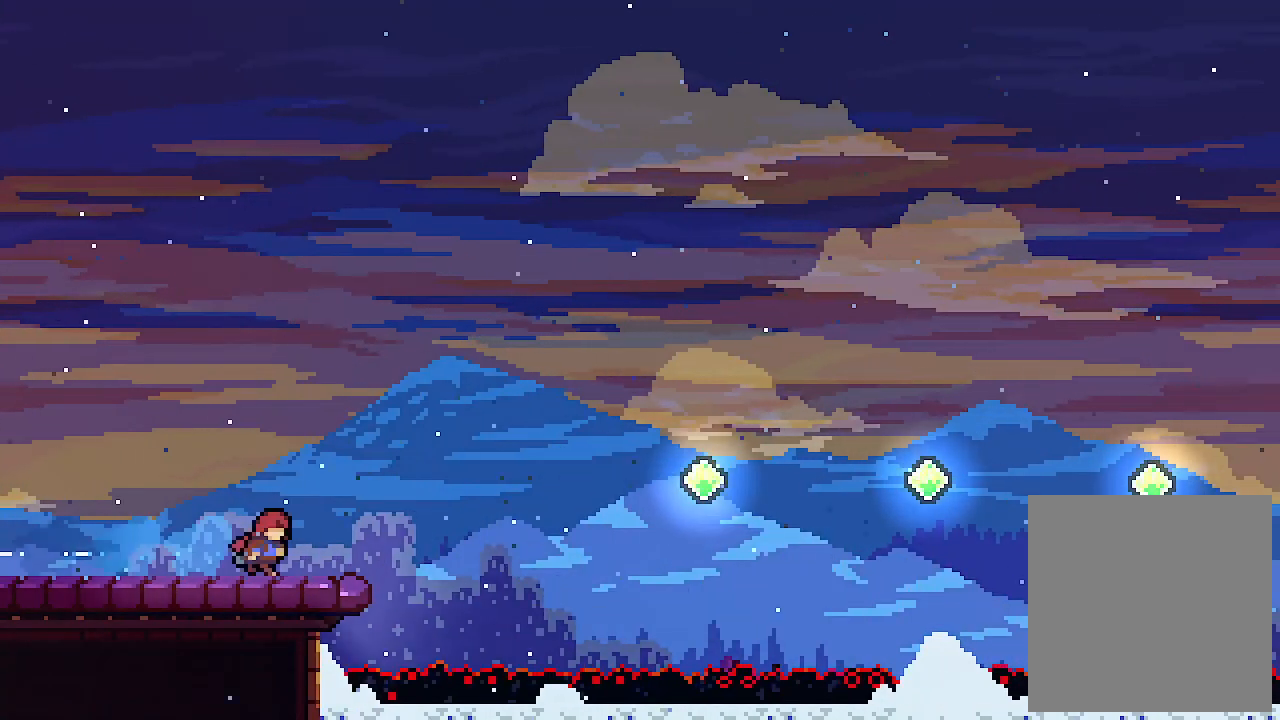
{"keys": ["c", "right"], "events": [[67, "z", "down"], [400, "z", "up"], [500, "c", "down"]]}
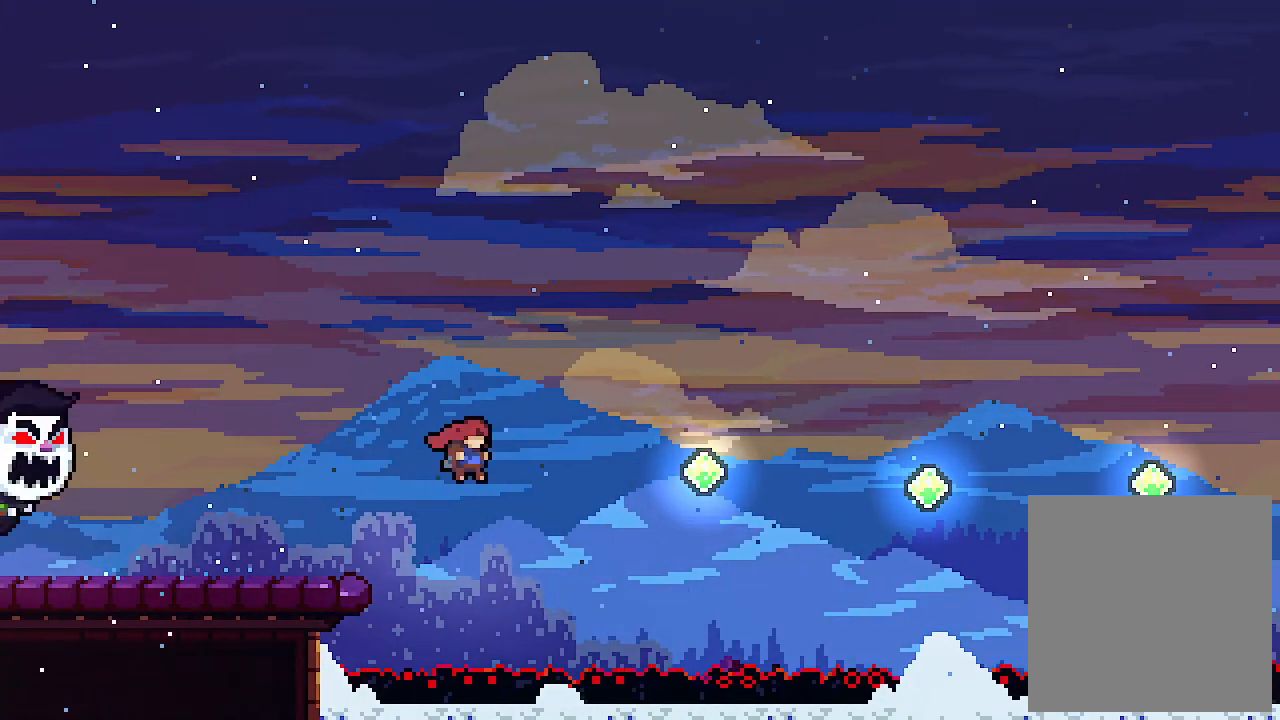
{"keys": ["c", "right", "up"], "events": [[234, "c", "up"], [267, "up", "down"], [467, "c", "down"]]}
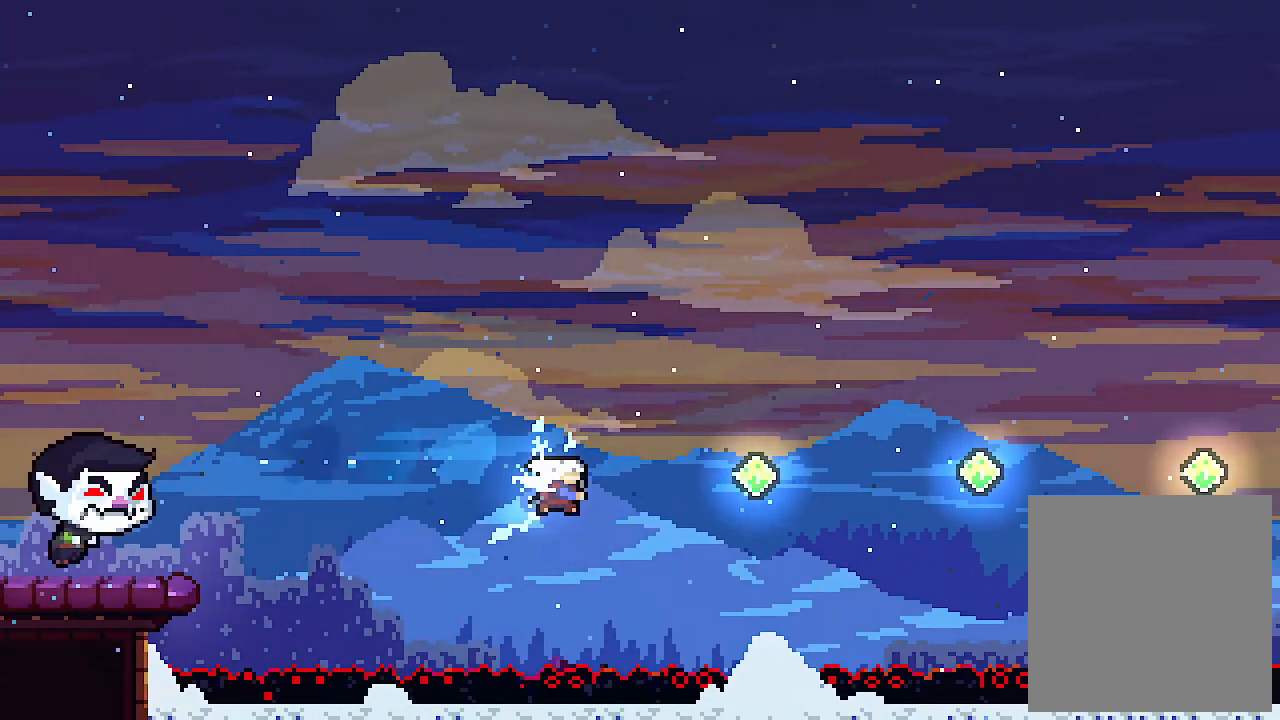
{"keys": [], "events": [[167, "c", "up"], [334, "right", "up"], [434, "up", "up"]]}
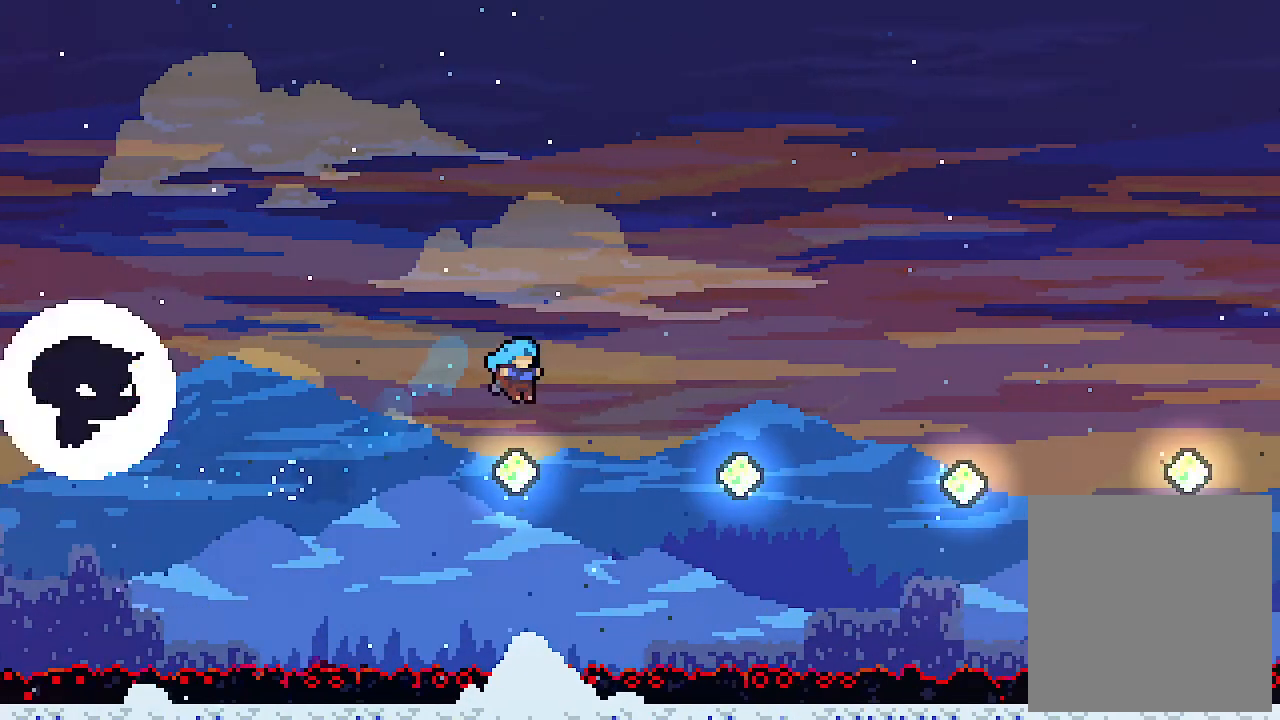
{"keys": ["right", "up"], "events": [[34, "up", "down"], [67, "right", "down"], [134, "c", "down"], [367, "c", "up"]]}
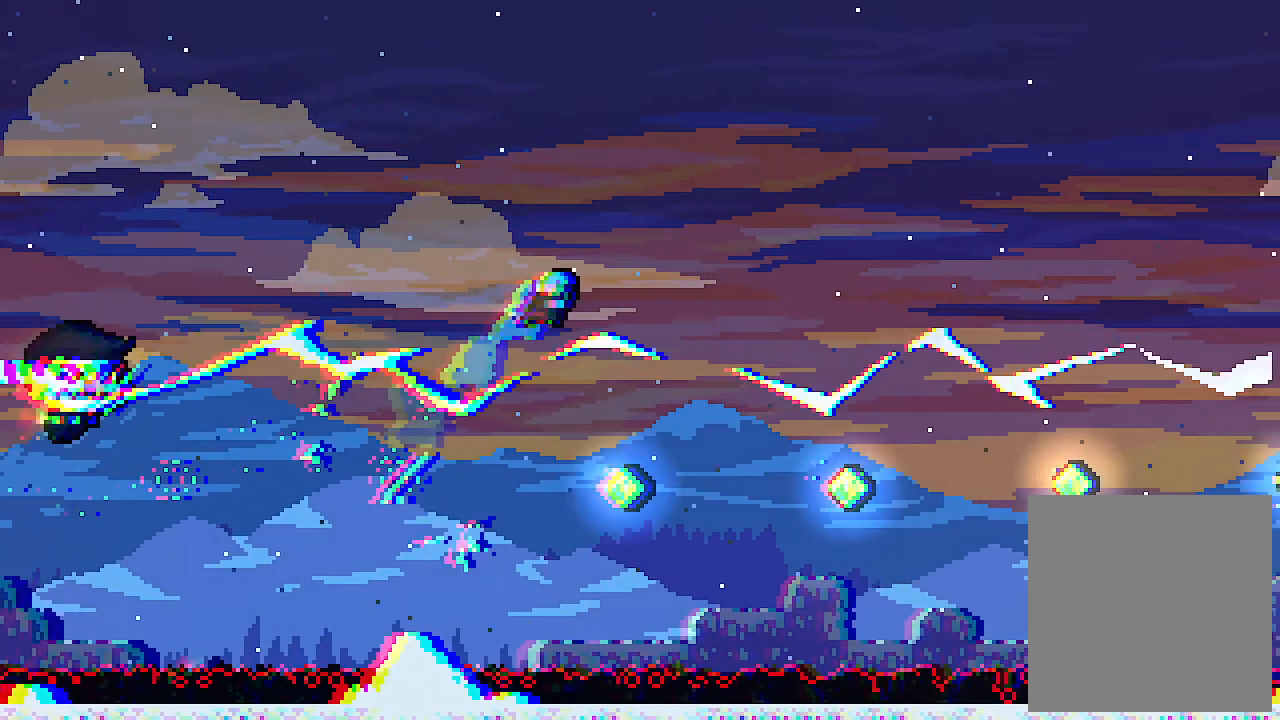
{"keys": ["c", "right", "up"], "events": [[34, "right", "up"], [267, "right", "down"], [400, "c", "down"], [467, "right", "up"], [500, "right", "down"]]}
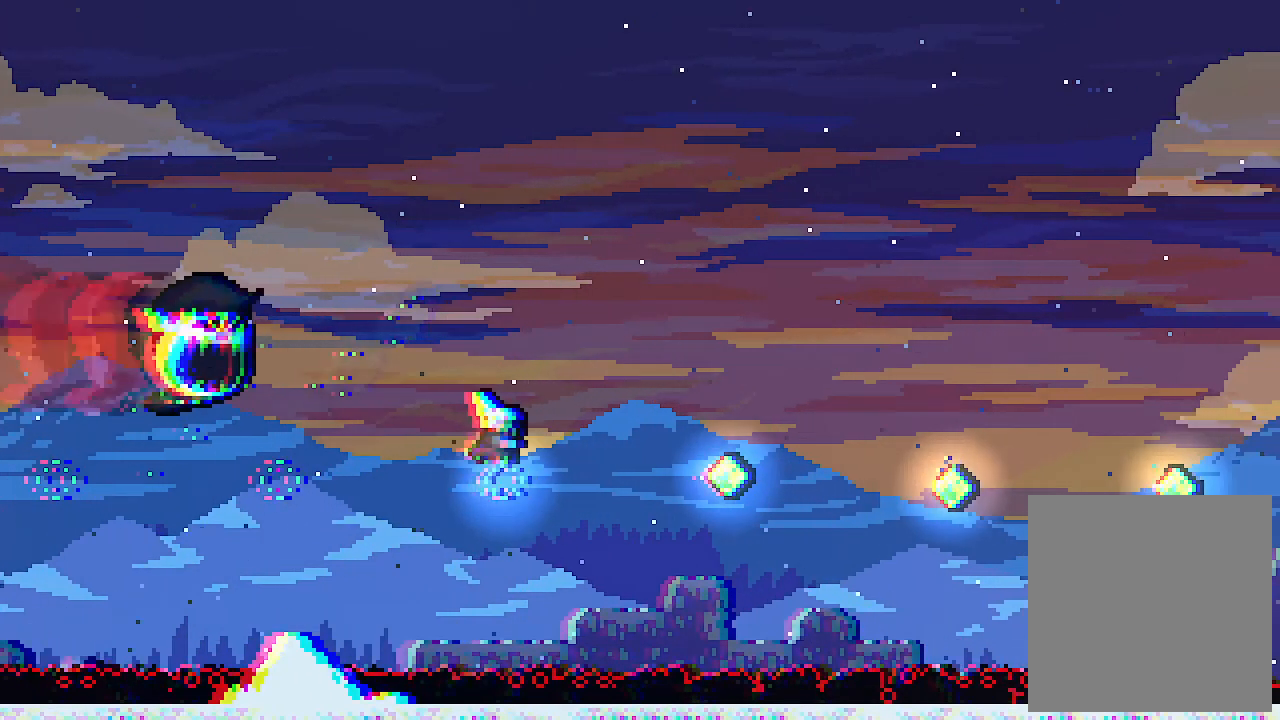
{"keys": ["right", "up"], "events": [[200, "c", "up"]]}
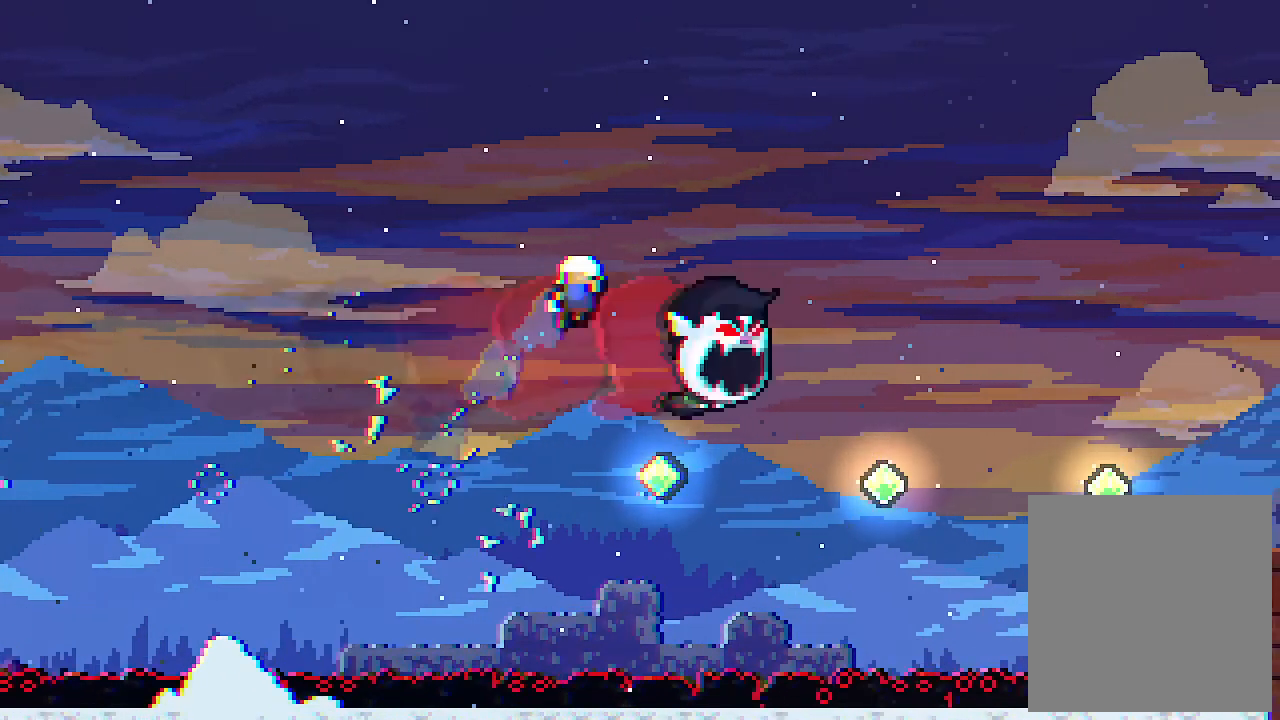
{"keys": [], "events": [[267, "right", "up"], [300, "up", "up"]]}
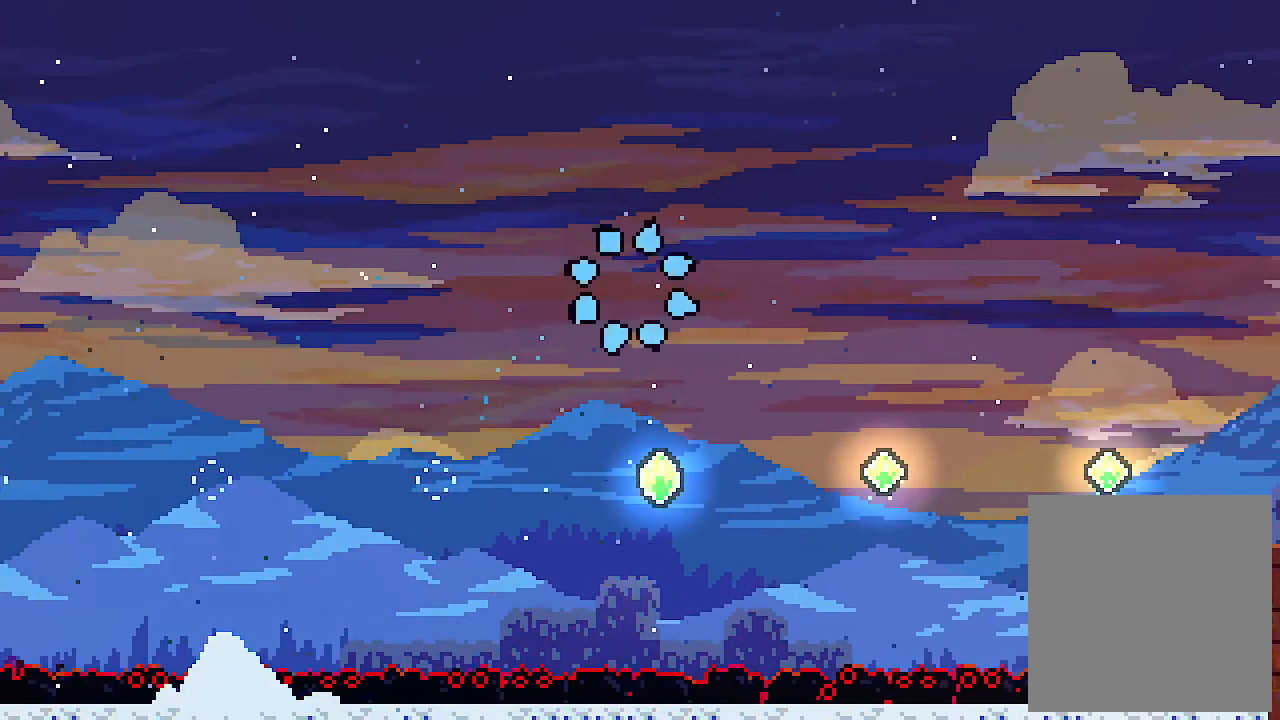
{"keys": [], "events": []}
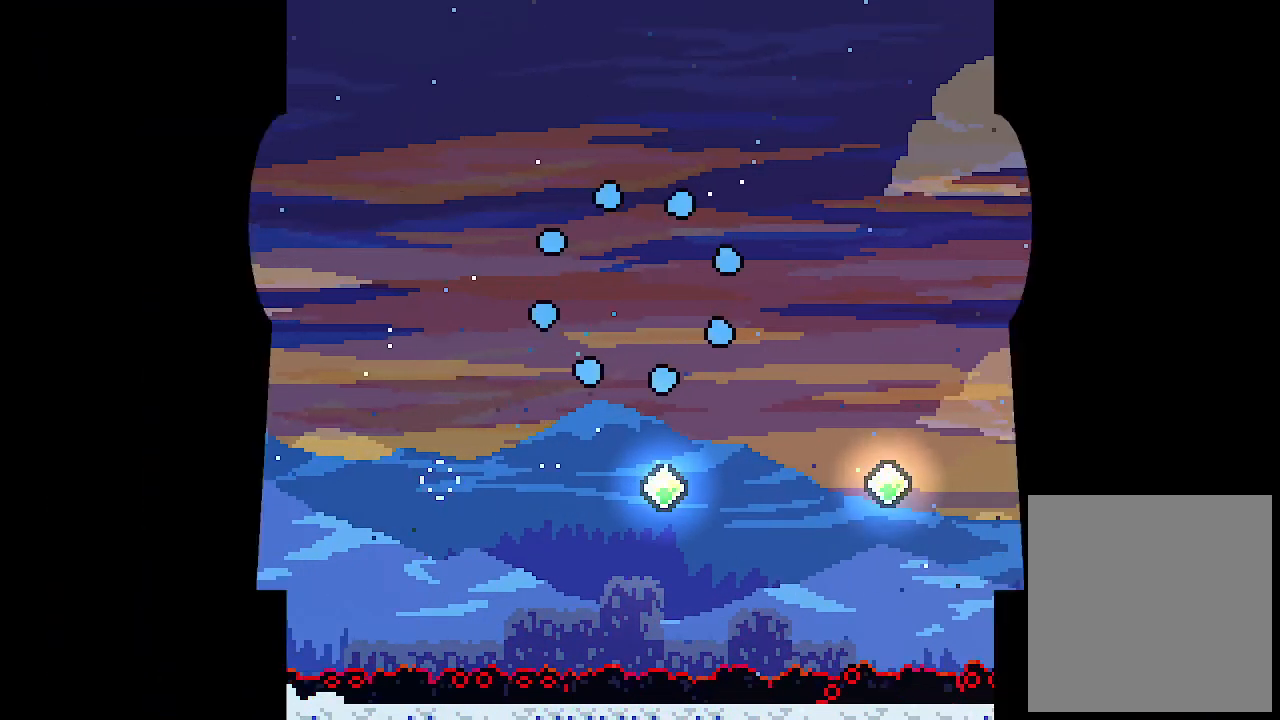
{"keys": [], "events": []}
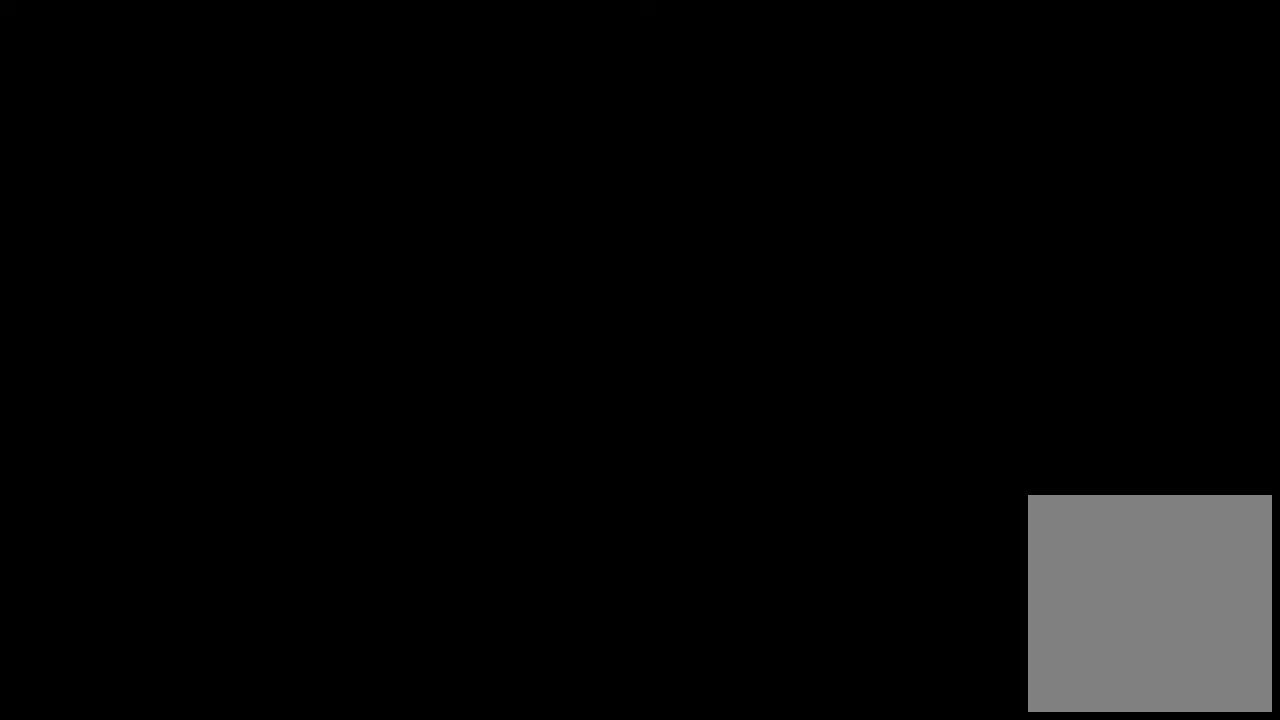
{"keys": ["right"], "events": [[467, "right", "down"]]}
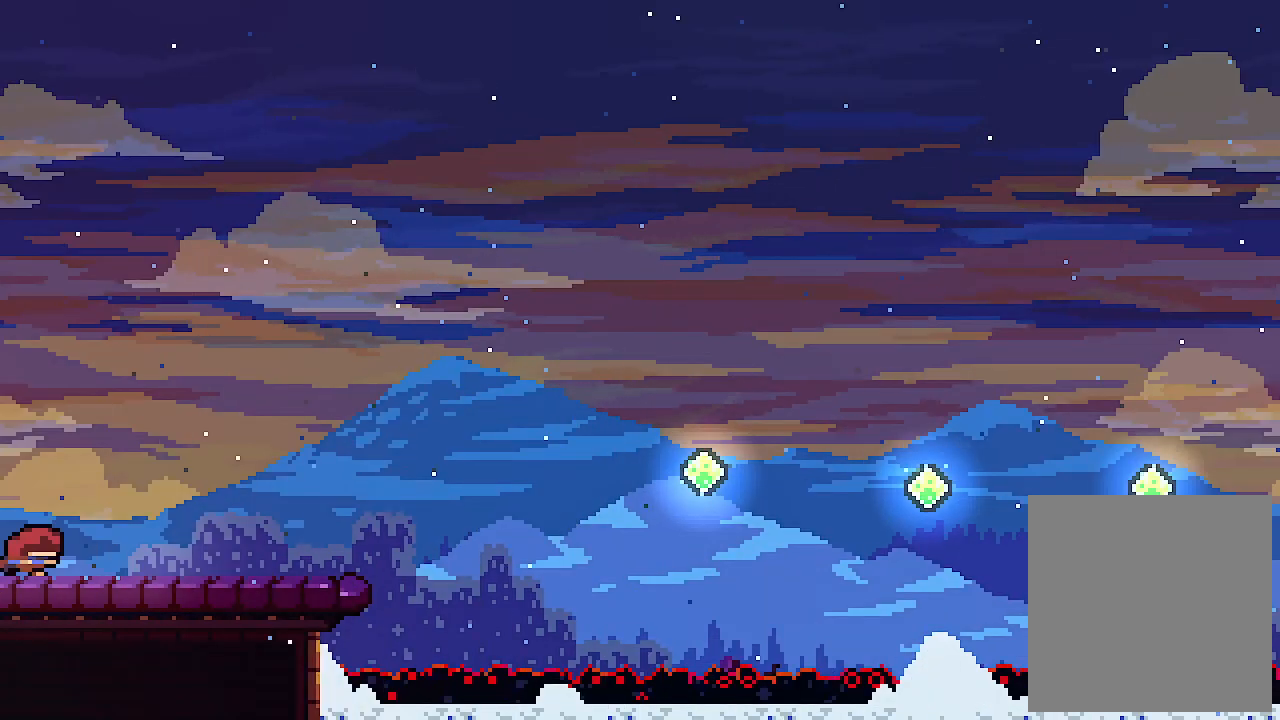
{"keys": ["right"], "events": [[100, "c", "down"], [334, "c", "up"]]}
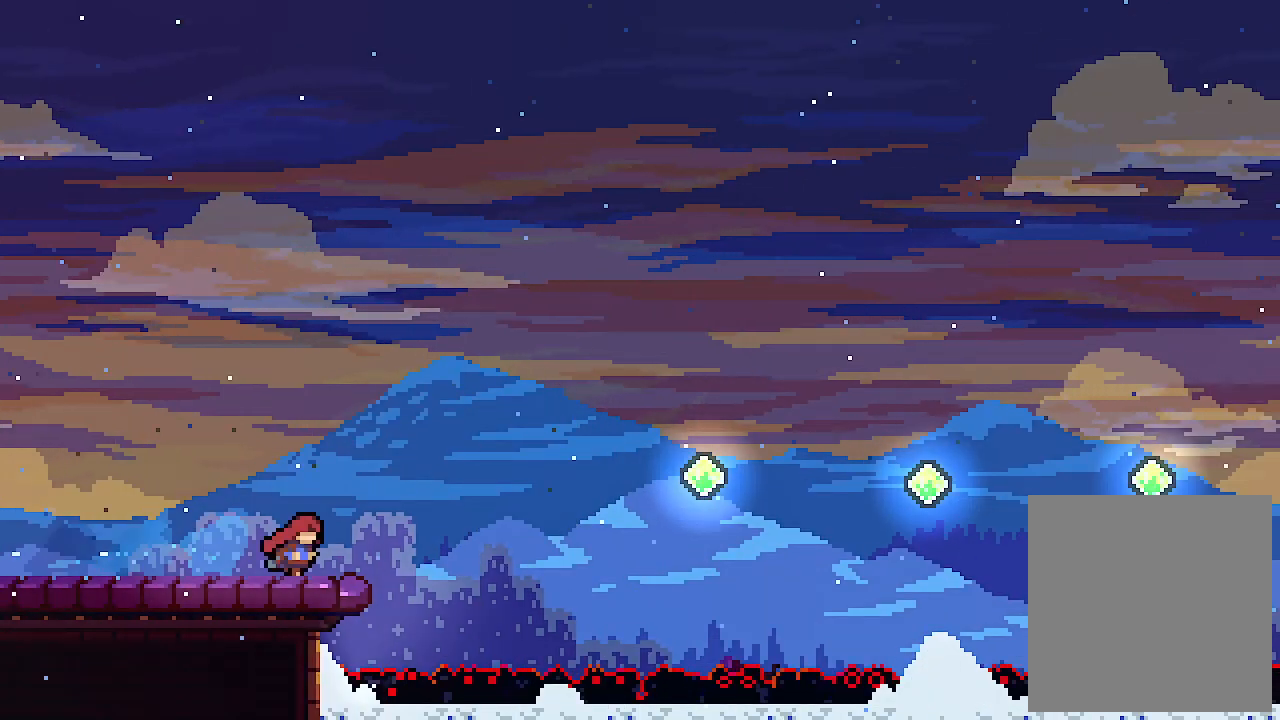
{"keys": ["right"], "events": [[67, "z", "down"], [434, "z", "up"]]}
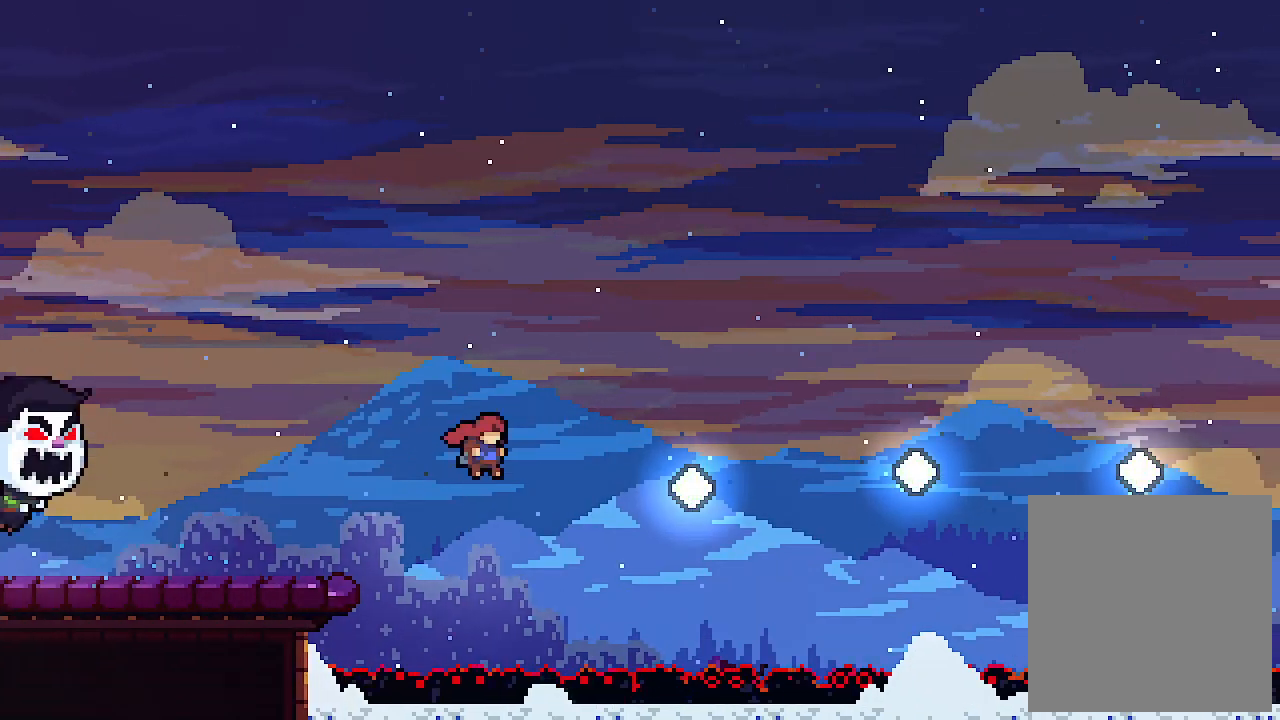
{"keys": ["c", "right"], "events": [[34, "c", "down"], [200, "c", "up"], [434, "c", "down"]]}
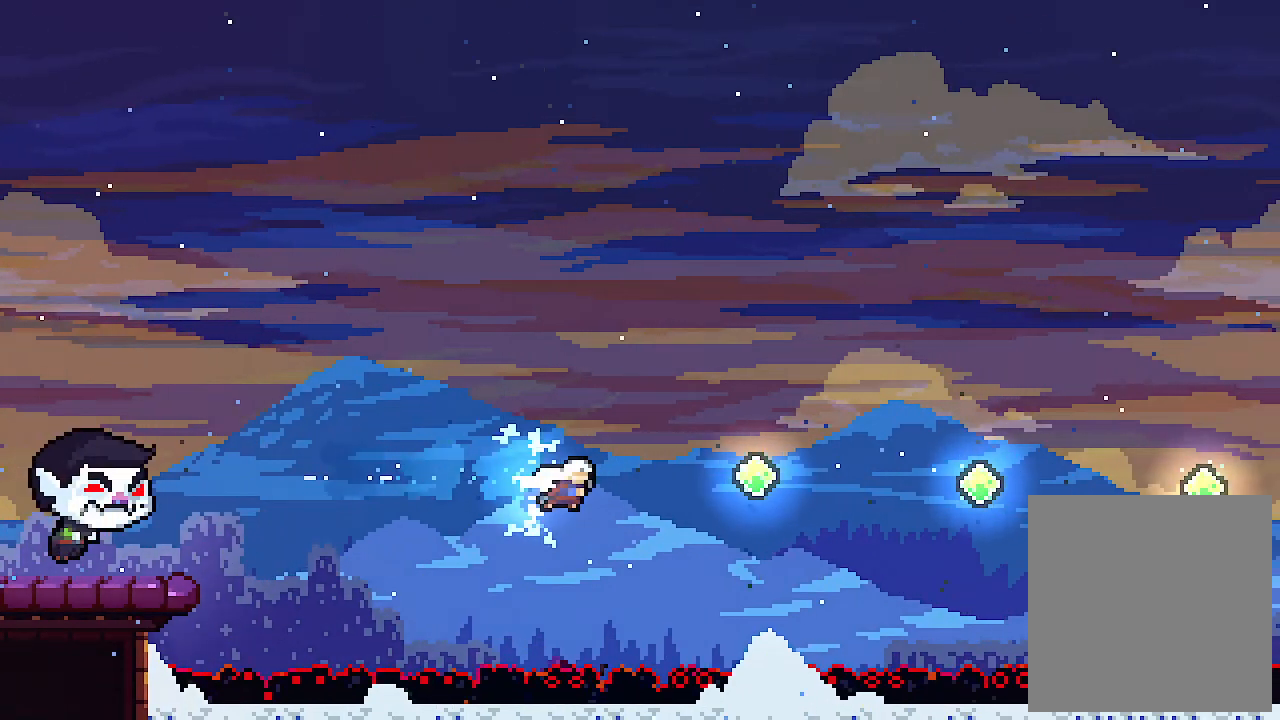
{"keys": ["c", "right"], "events": [[134, "c", "up"], [234, "c", "down"], [367, "c", "up"], [467, "c", "down"]]}
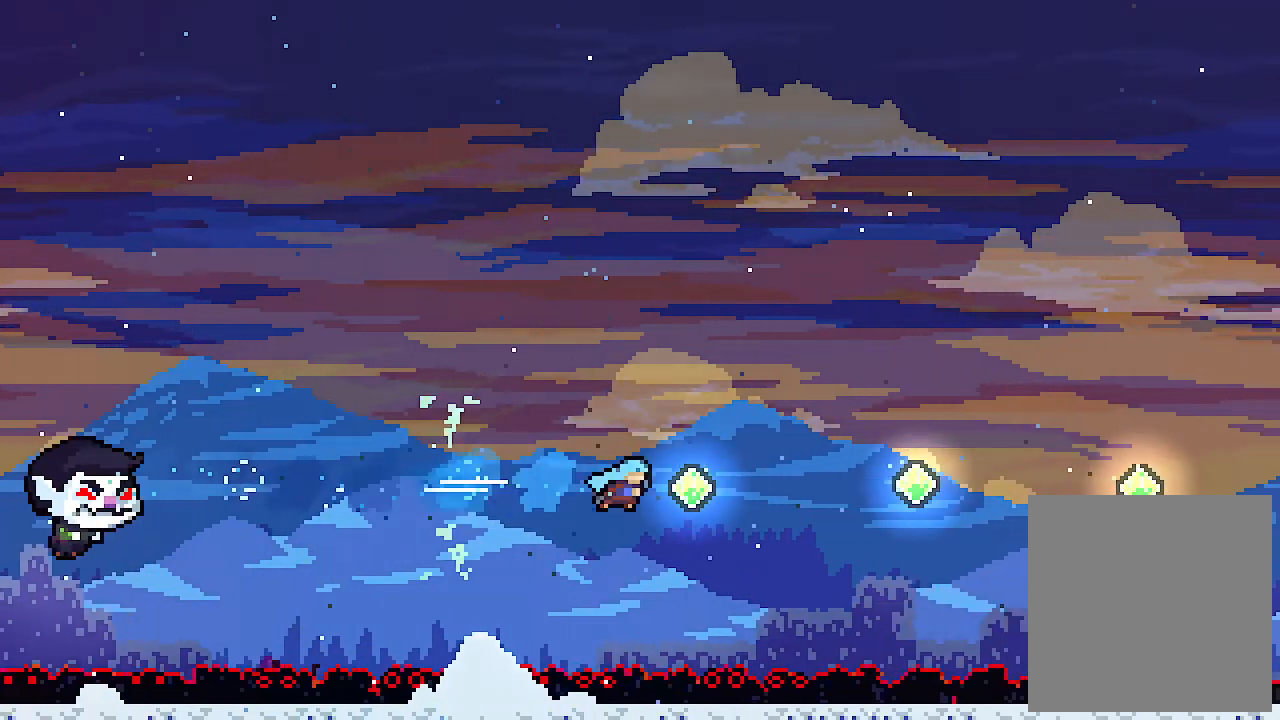
{"keys": ["right", "up"], "events": [[100, "c", "up"], [134, "c", "down"], [300, "c", "up"], [334, "c", "down"], [467, "c", "up"], [467, "up", "down"]]}
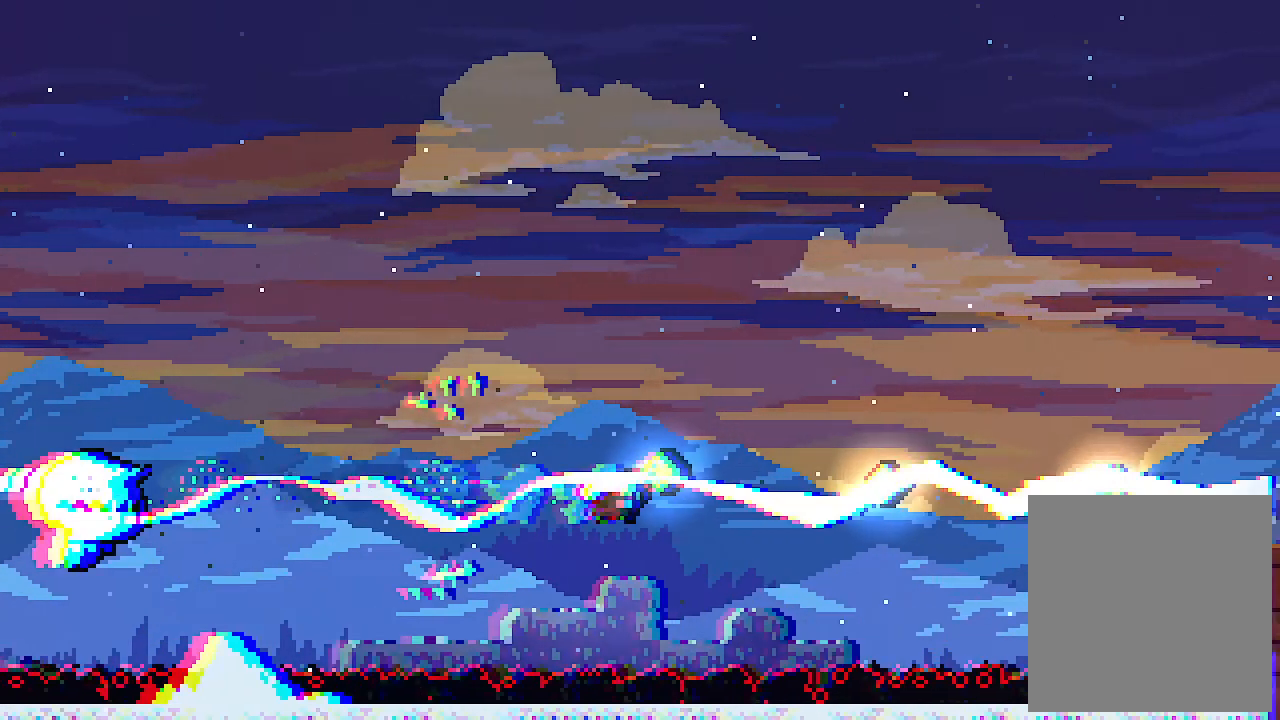
{"keys": ["right", "up"], "events": [[134, "c", "down"], [367, "c", "up"]]}
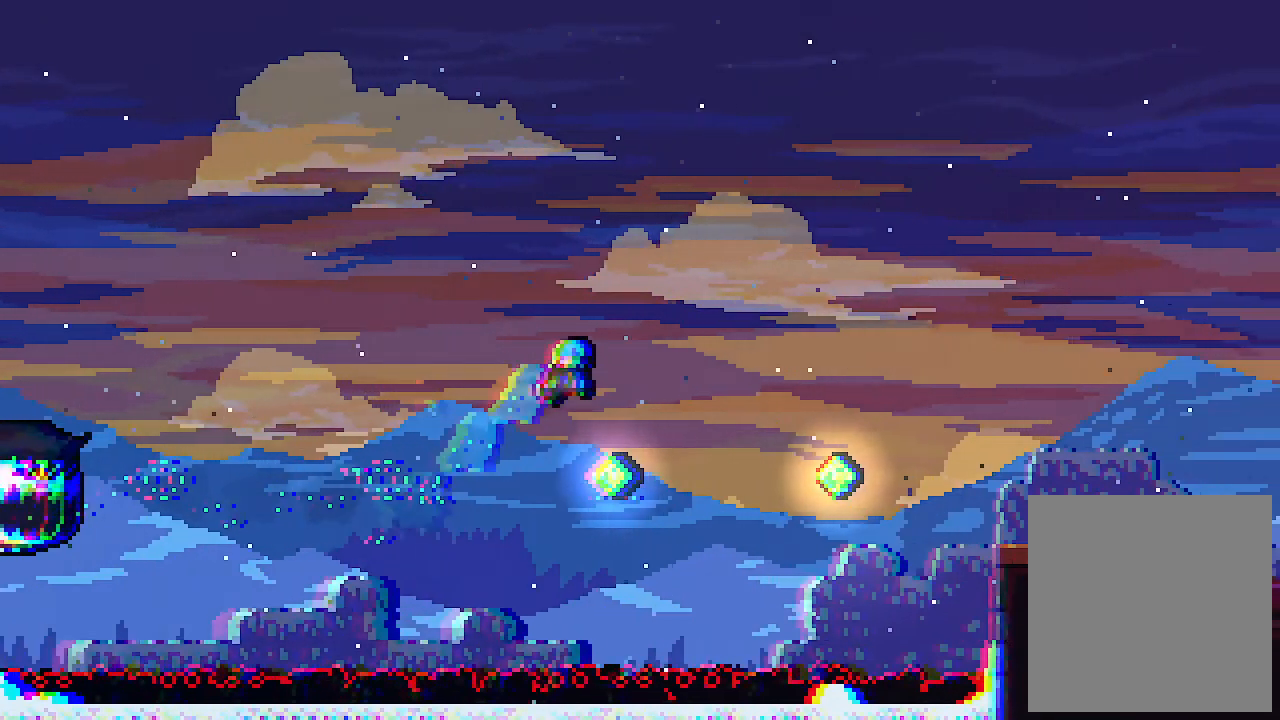
{"keys": ["up"], "events": [[200, "c", "down"], [200, "right", "up"], [400, "c", "up"]]}
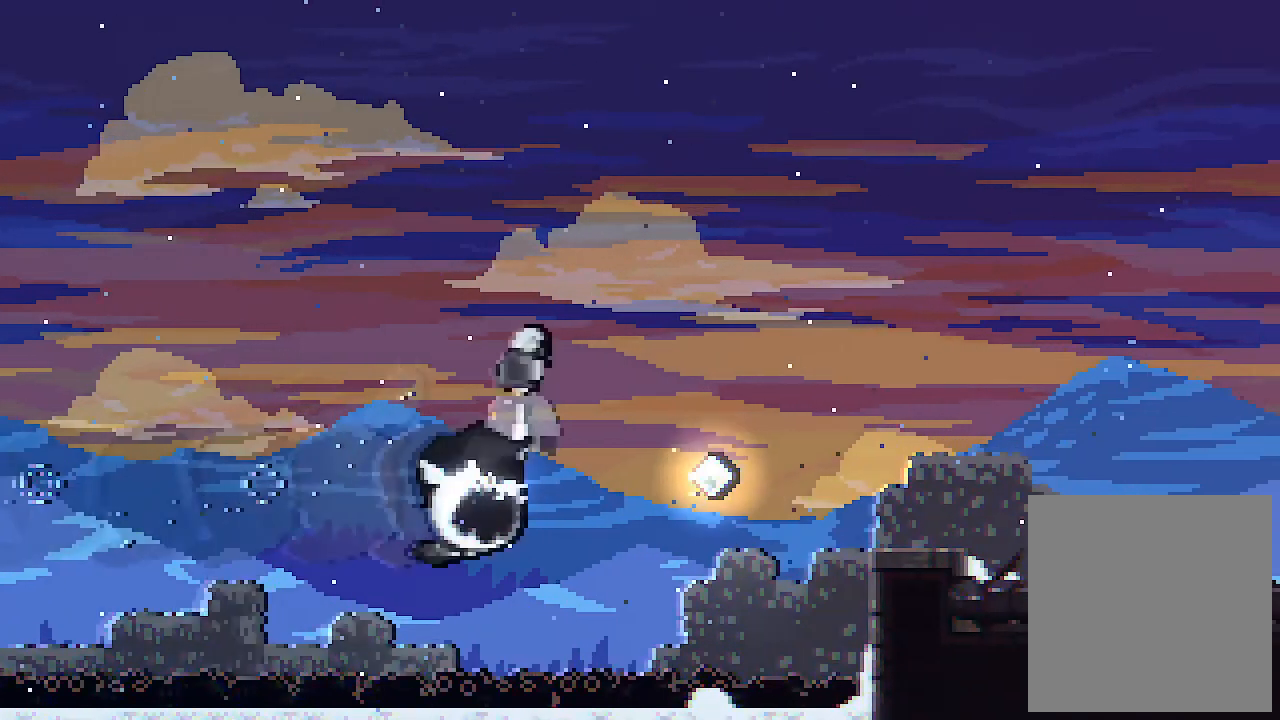
{"keys": ["right", "up"], "events": [[100, "right", "down"]]}
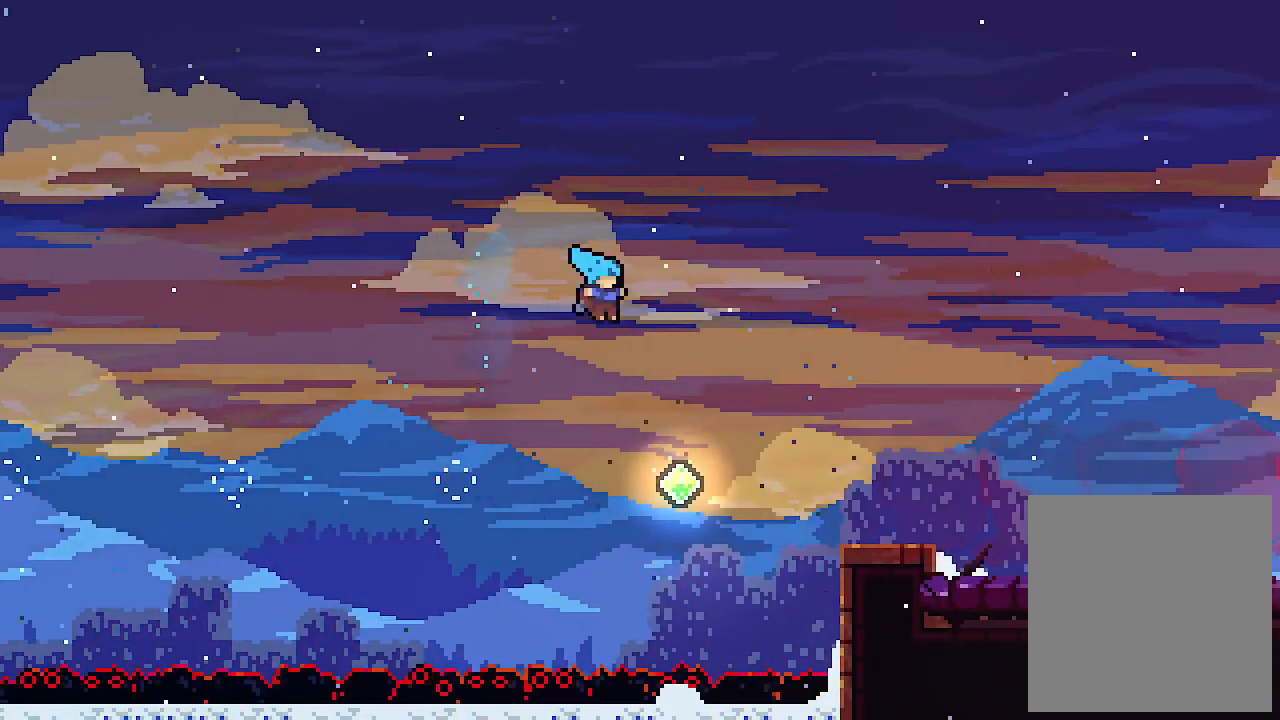
{"keys": ["right"], "events": [[200, "c", "down"], [367, "c", "up"], [467, "up", "up"]]}
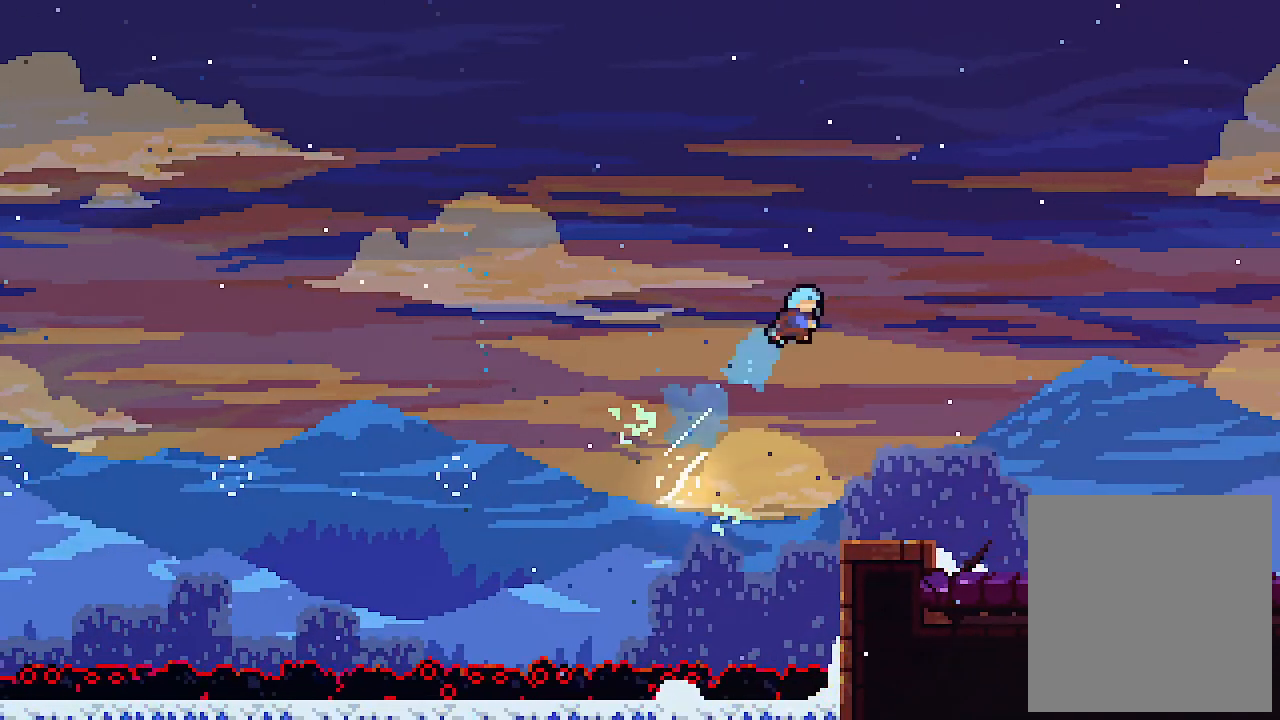
{"keys": ["c", "right"], "events": [[367, "c", "down"]]}
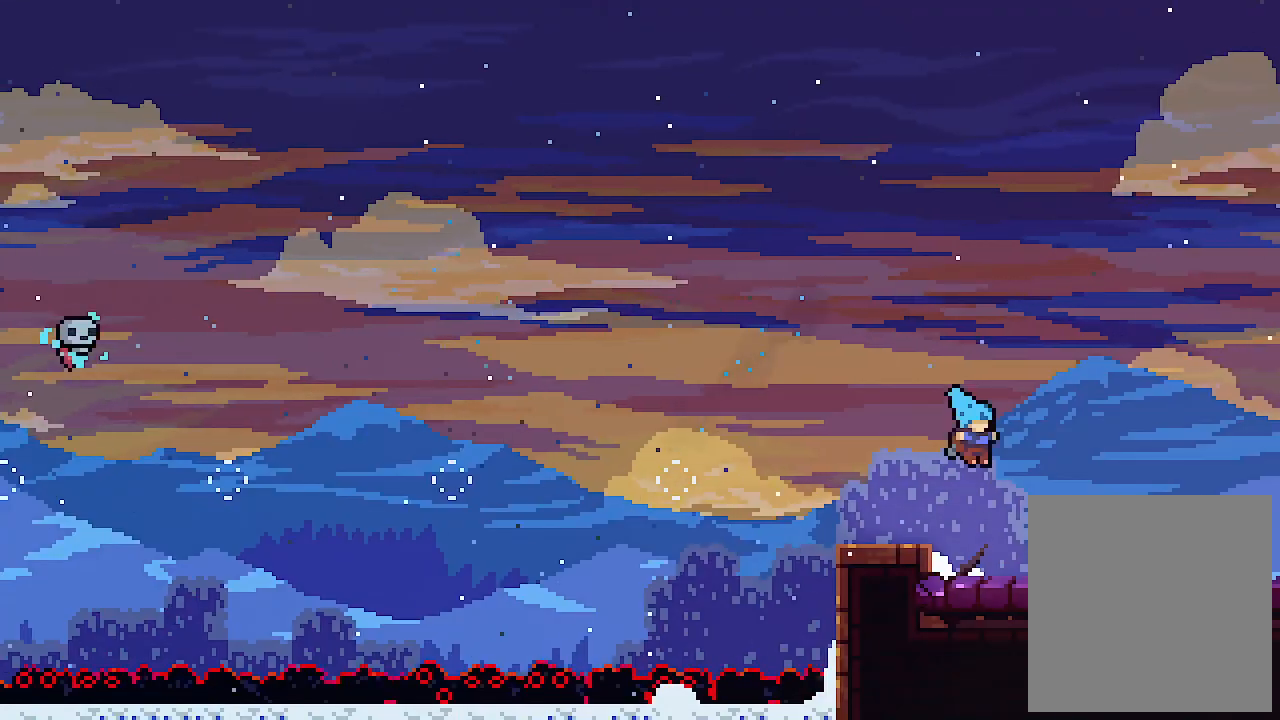
{"keys": ["right"], "events": [[67, "c", "up"], [300, "c", "down"], [434, "c", "up"]]}
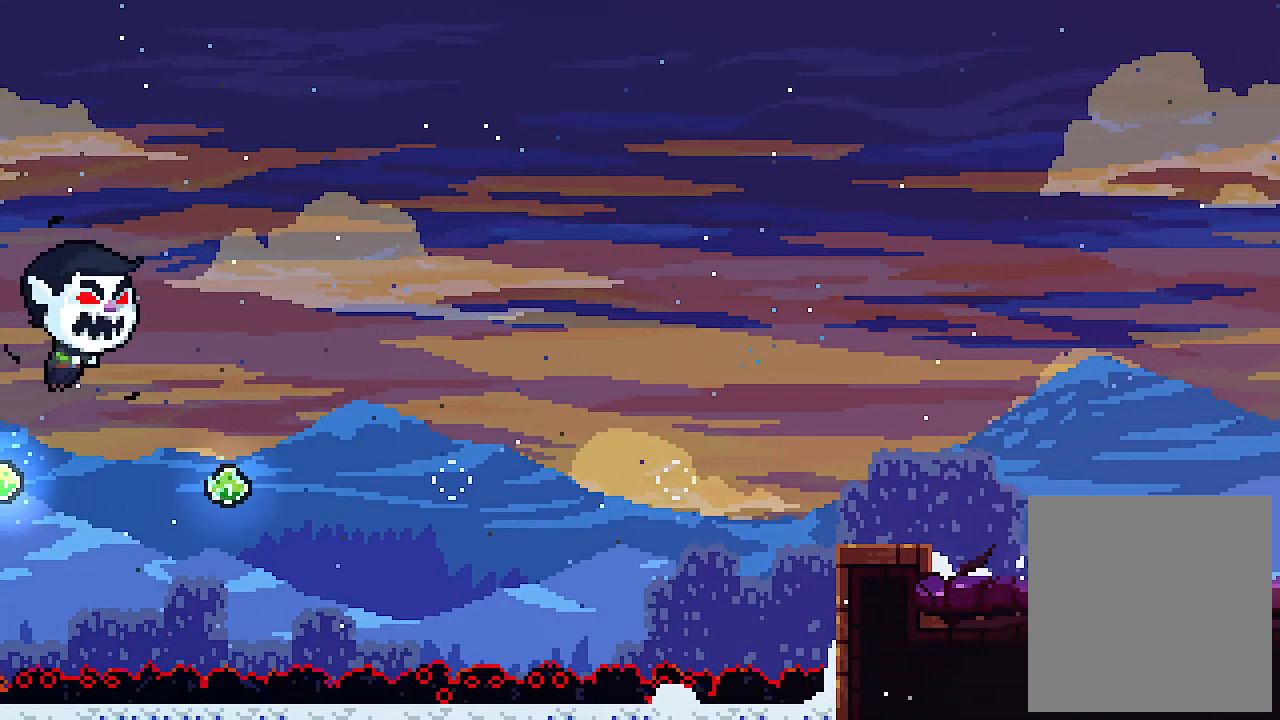
{"keys": ["right"], "events": [[34, "c", "down"], [134, "c", "up"], [234, "c", "down"], [300, "c", "up"]]}
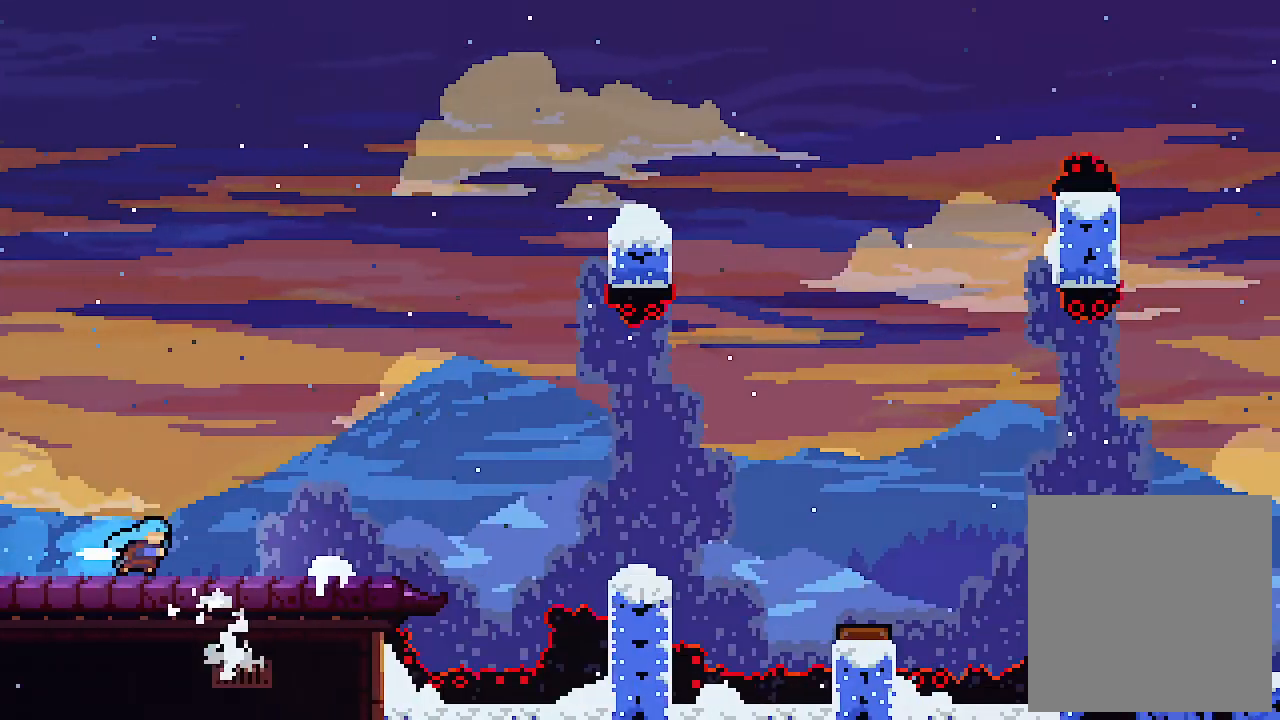
{"keys": ["right"], "events": [[267, "c", "down"], [467, "c", "up"]]}
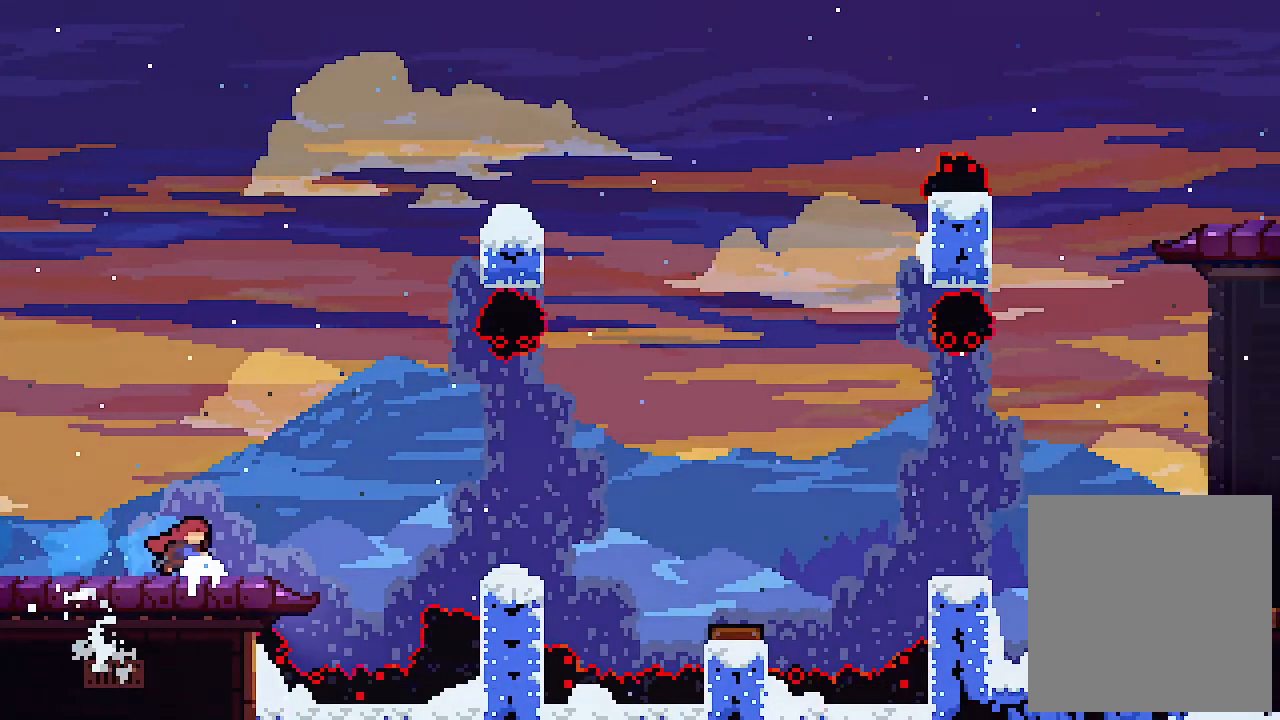
{"keys": ["right", "z"], "events": [[167, "right", "up"], [167, "z", "down"], [300, "right", "down"]]}
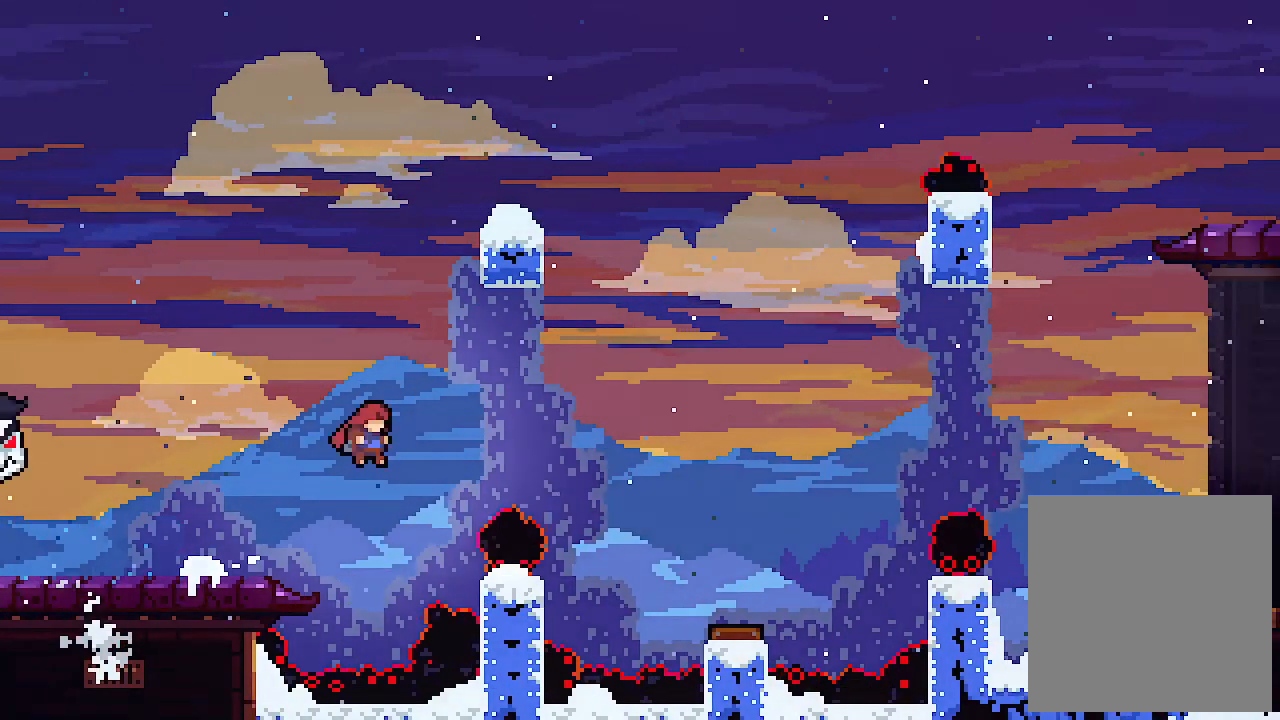
{"keys": ["right"], "events": [[34, "c", "down"], [34, "z", "up"], [300, "c", "up"]]}
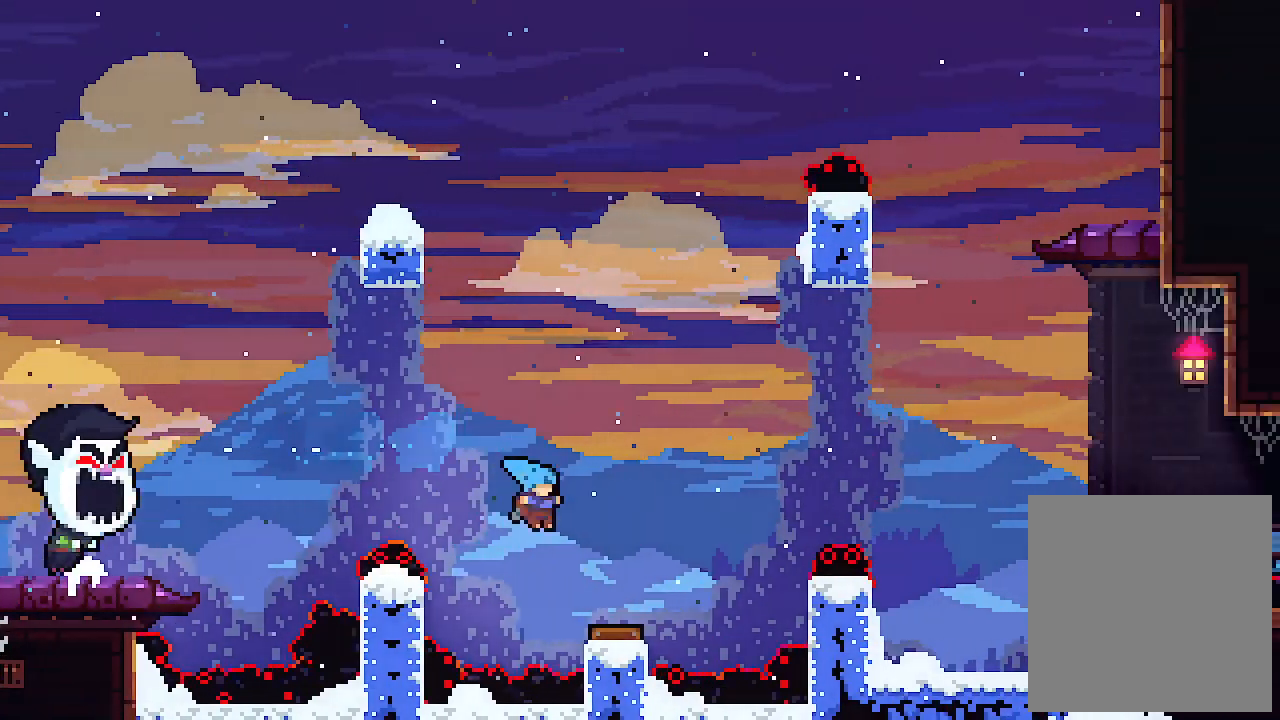
{"keys": ["right"], "events": [[367, "right", "up"], [500, "right", "down"]]}
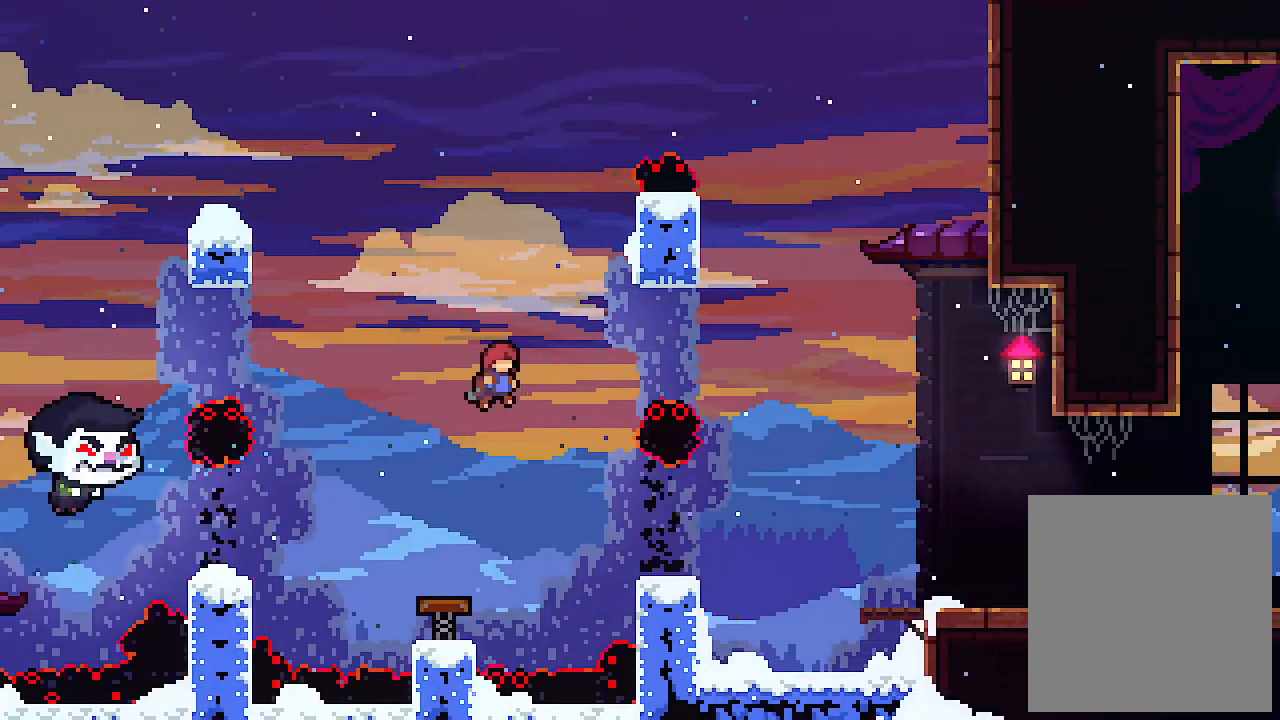
{"keys": [], "events": [[300, "c", "down"], [434, "c", "up"], [467, "right", "up"]]}
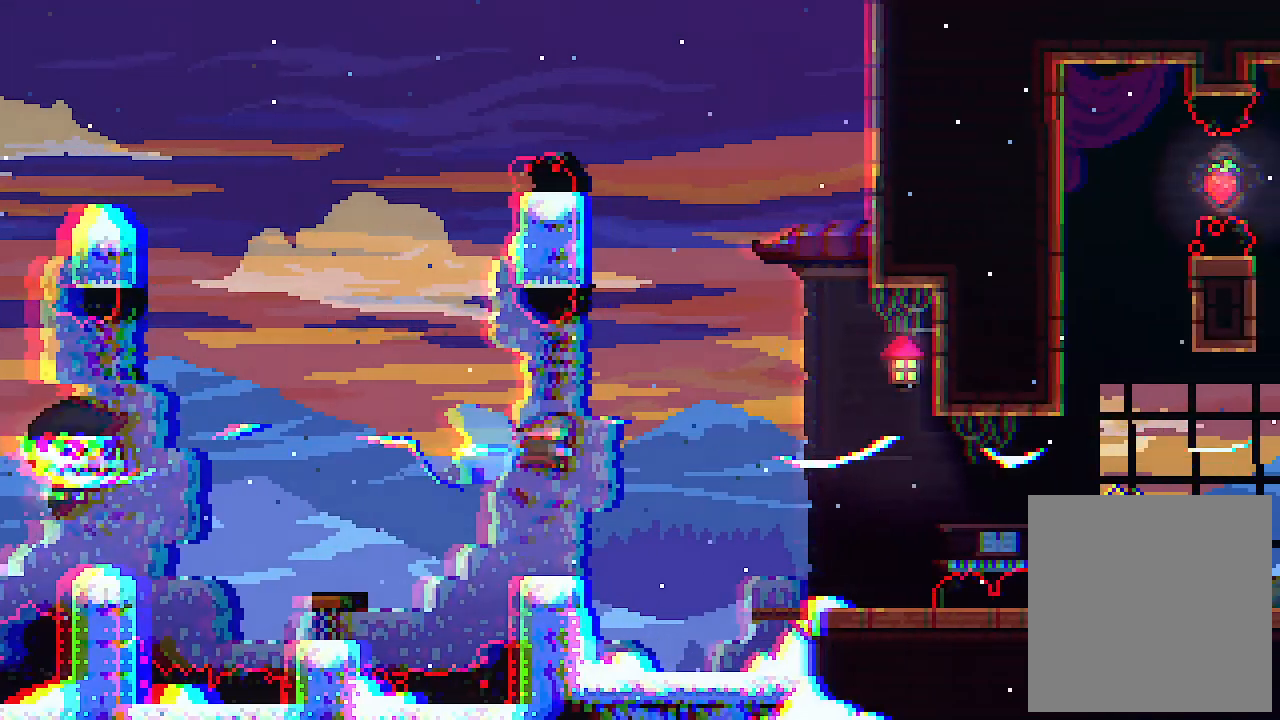
{"keys": [], "events": [[234, "left", "down"], [300, "left", "up"]]}